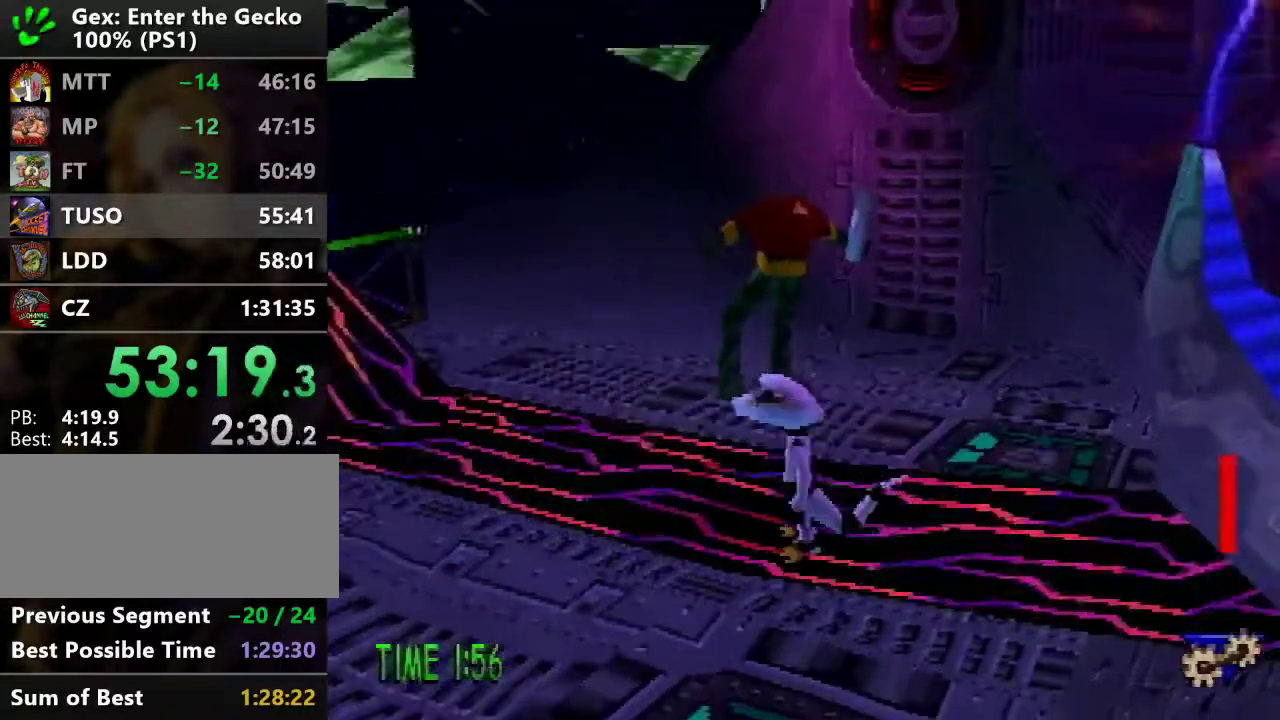
Gameplay with a controller (PlayStation layout); each line is a JSON object with the inputs held at the frame after it. "events" lists button and stick changes between this image and that frame as [ms after this image, input, new state], when the widget could be followed in between. Not read: L3 R3.
{"buttons": [], "events": [[17, "DPAD_LEFT", "up"]]}
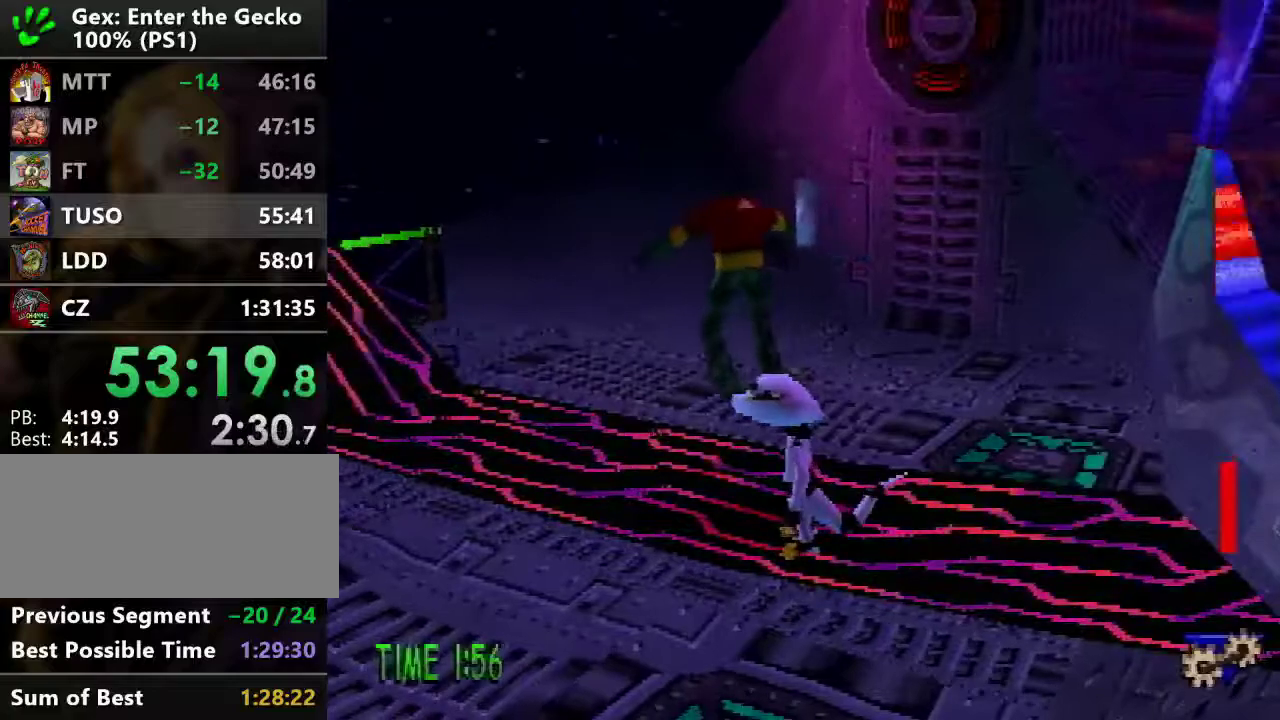
{"buttons": [], "events": []}
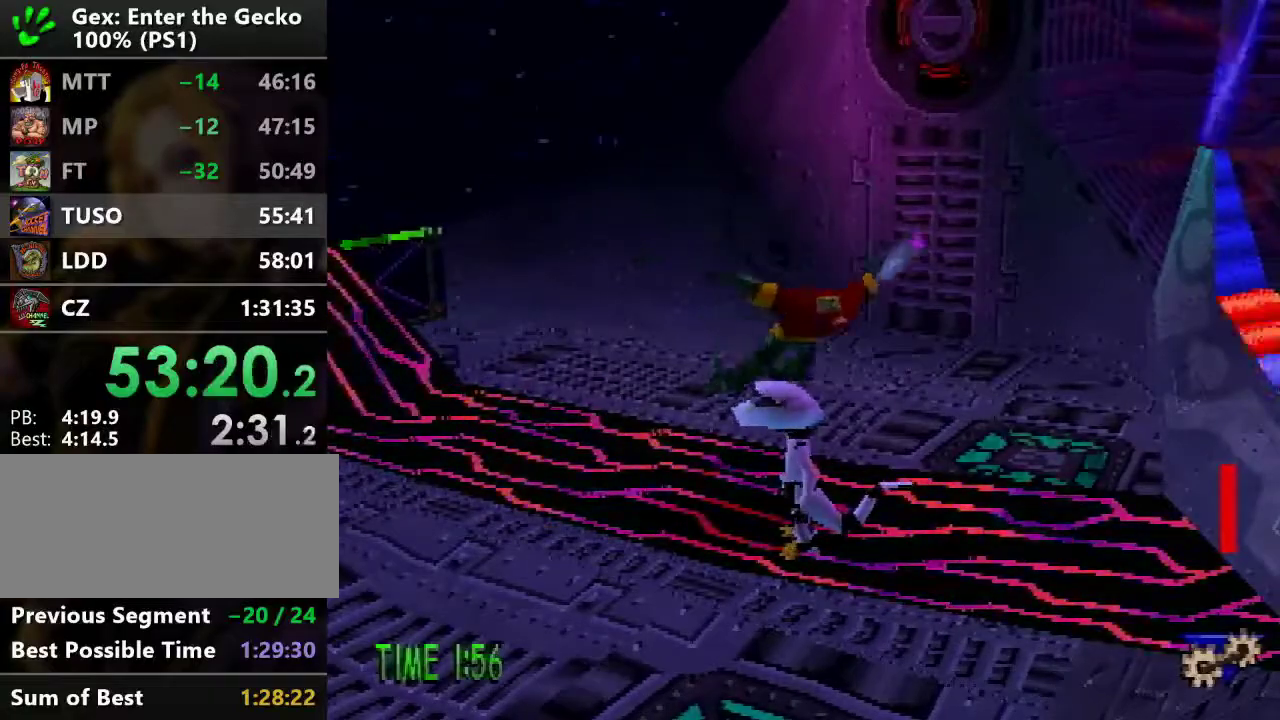
{"buttons": [], "events": []}
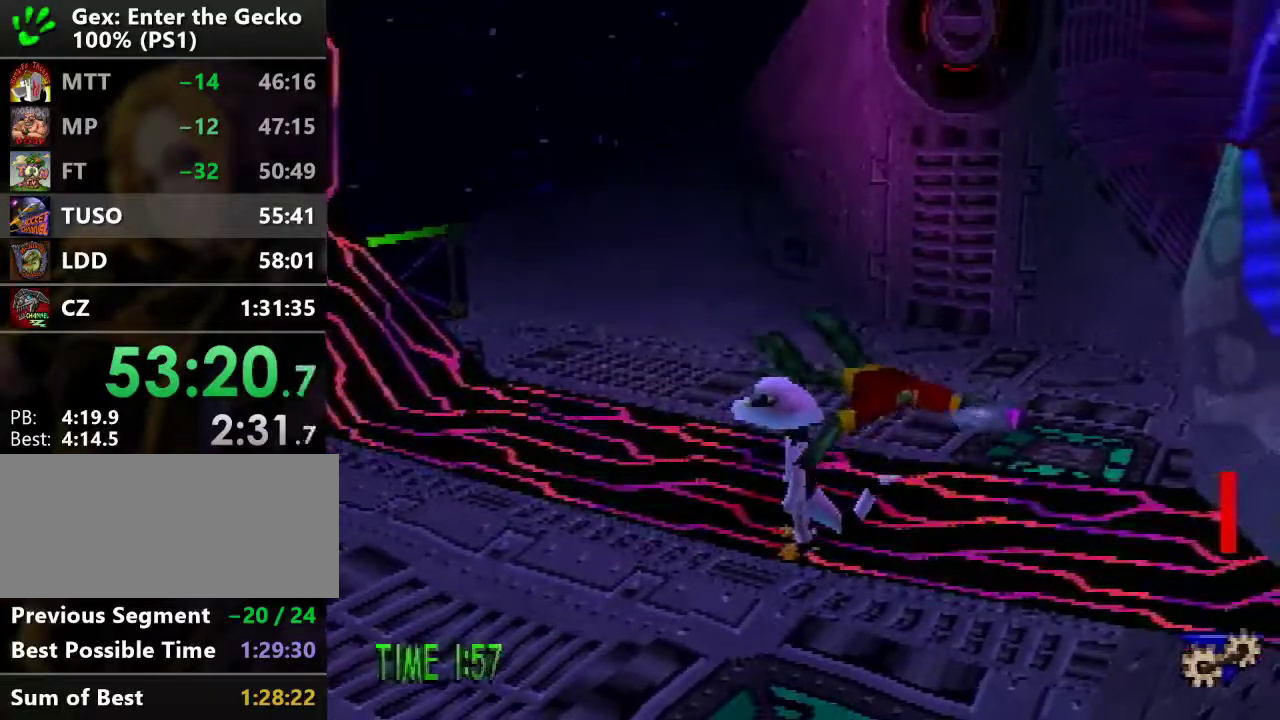
{"buttons": ["CROSS"], "events": [[417, "CROSS", "down"]]}
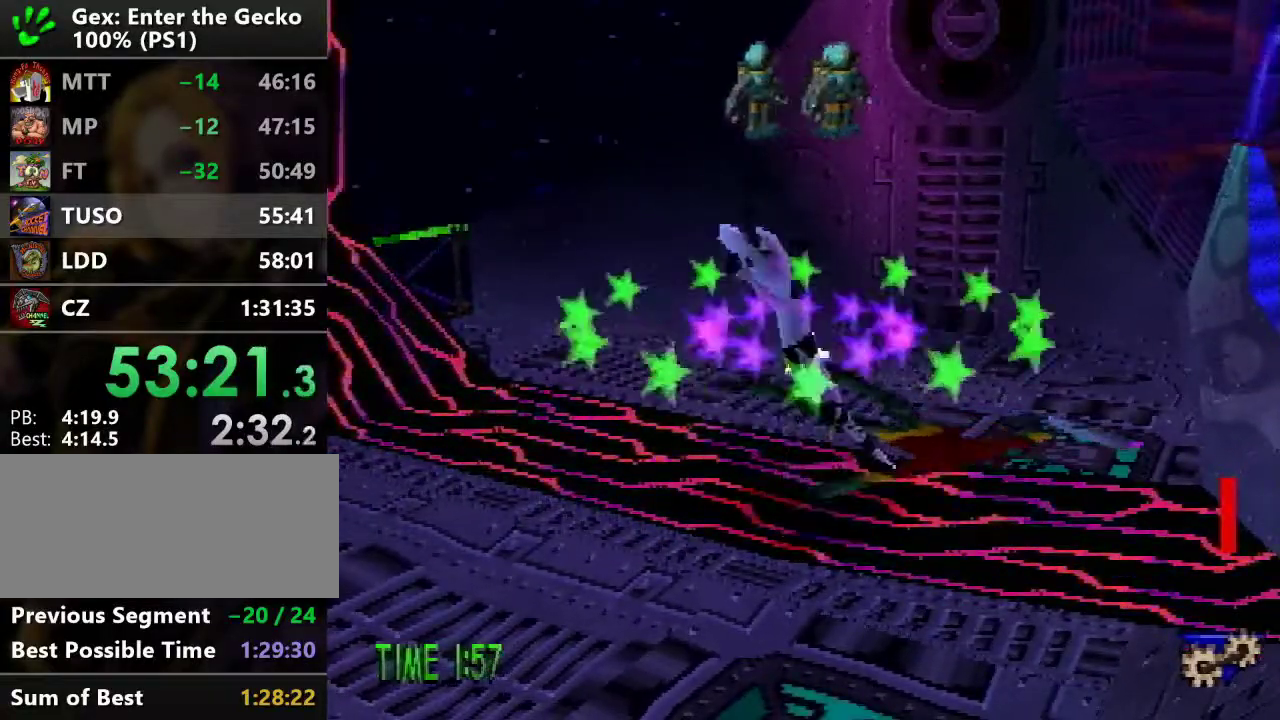
{"buttons": ["L1", "DPAD_UP"], "events": [[67, "SQUARE", "down"], [184, "DPAD_UP", "down"], [368, "CROSS", "up"], [368, "DPAD_RIGHT", "down"], [484, "SQUARE", "up"], [501, "DPAD_RIGHT", "up"], [501, "L1", "down"]]}
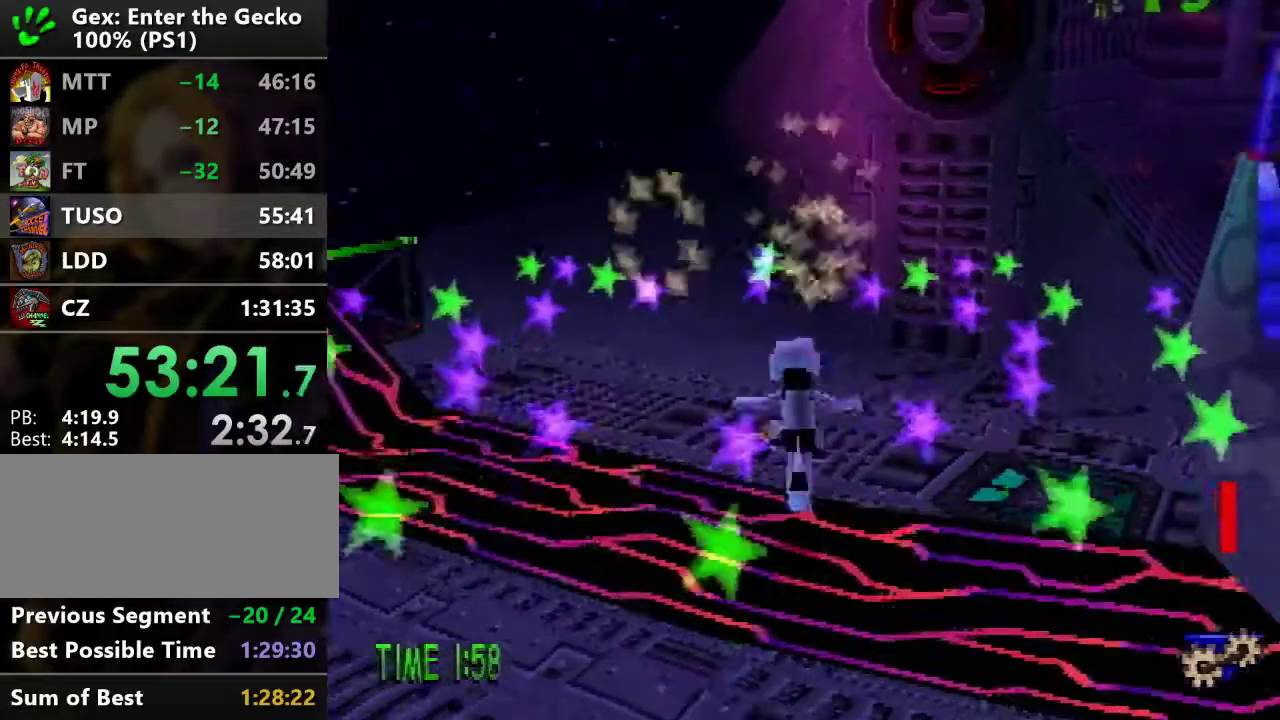
{"buttons": ["DPAD_UP", "DPAD_RIGHT"], "events": [[317, "DPAD_RIGHT", "down"], [400, "L1", "up"]]}
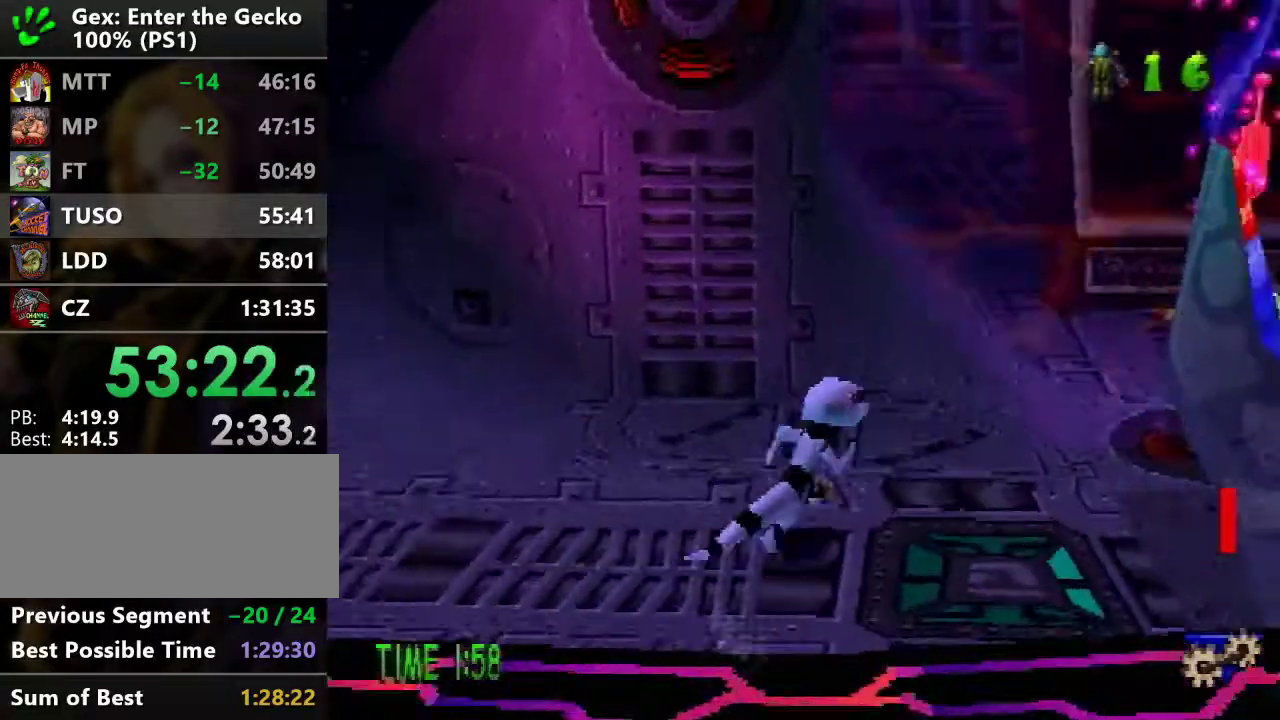
{"buttons": [], "events": [[34, "L1", "down"], [84, "DPAD_RIGHT", "up"], [117, "L1", "up"], [384, "DPAD_UP", "up"]]}
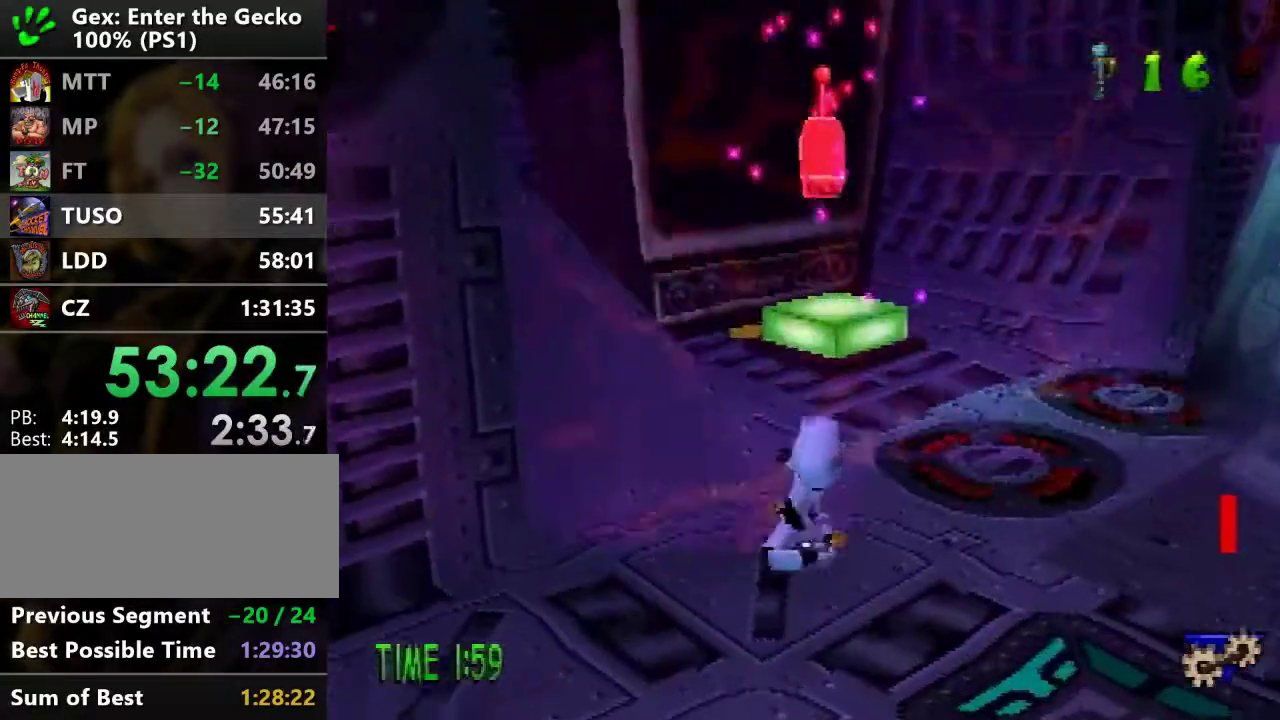
{"buttons": [], "events": [[50, "DPAD_UP", "down"], [67, "DPAD_RIGHT", "down"], [250, "DPAD_RIGHT", "up"], [384, "DPAD_UP", "up"]]}
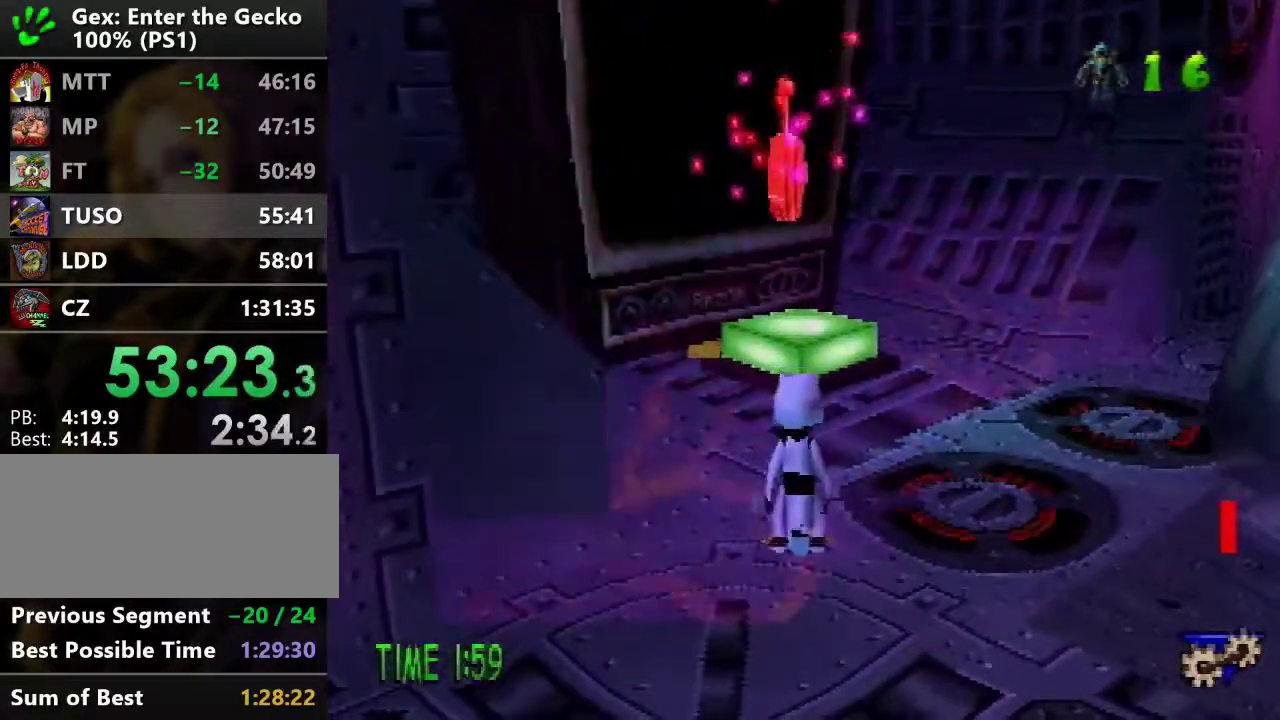
{"buttons": [], "events": []}
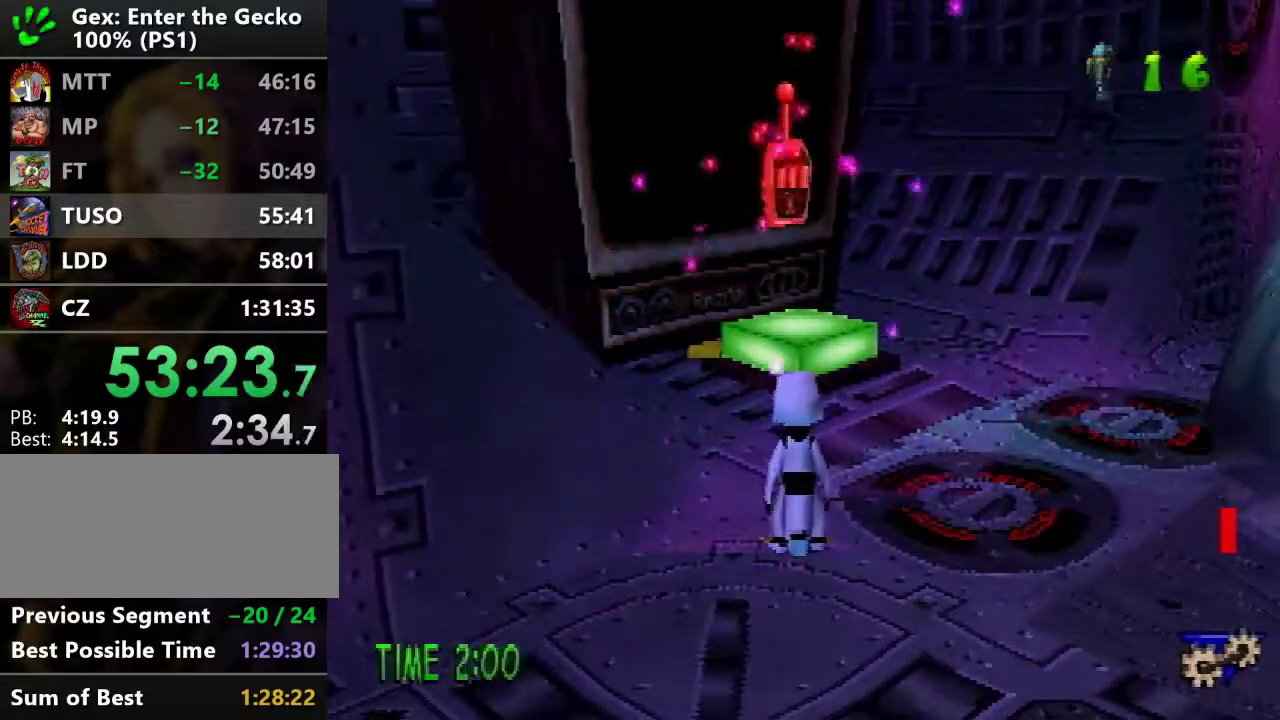
{"buttons": ["DPAD_UP"], "events": [[150, "DPAD_RIGHT", "down"], [217, "DPAD_RIGHT", "up"], [217, "DPAD_UP", "down"]]}
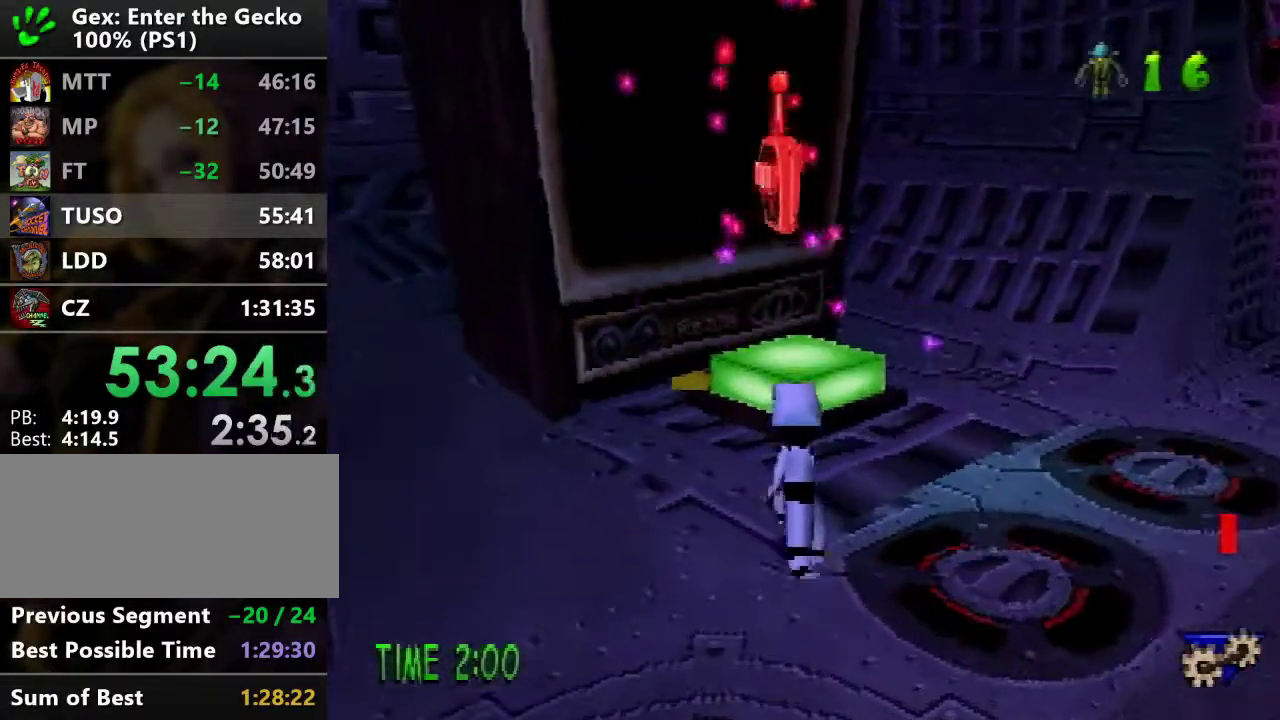
{"buttons": ["DPAD_UP"], "events": [[167, "DPAD_UP", "up"], [351, "DPAD_UP", "down"]]}
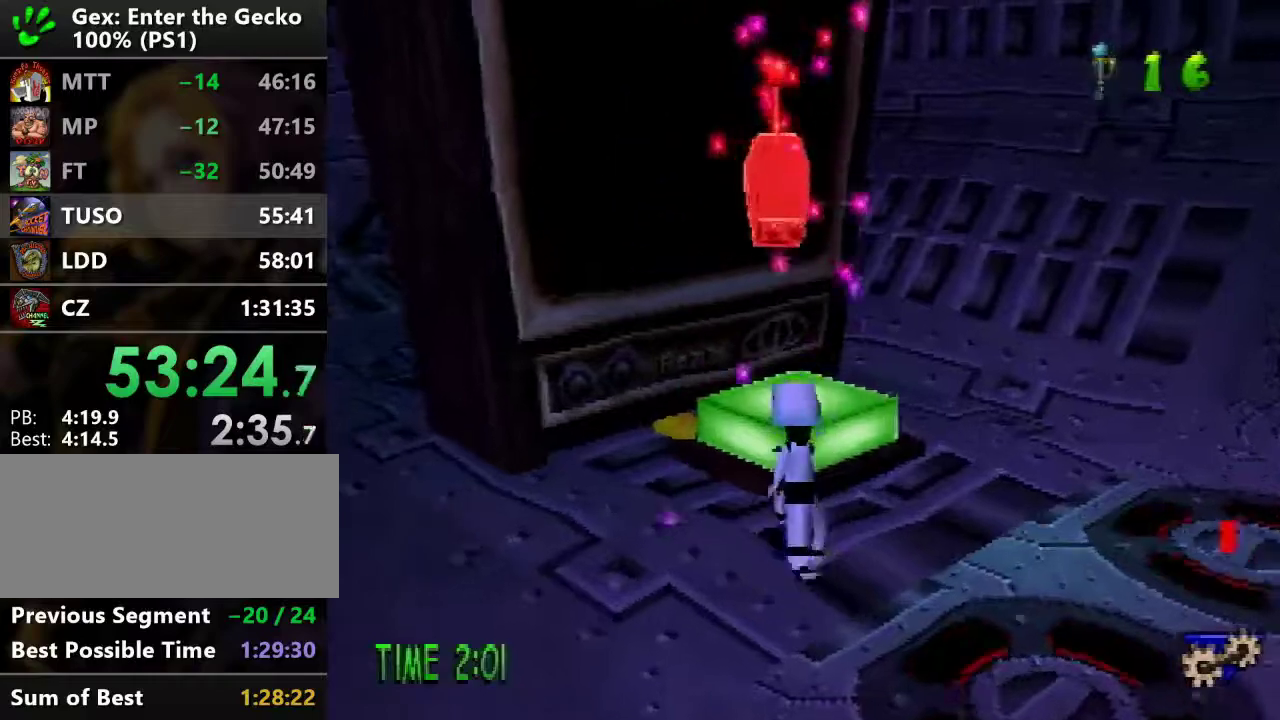
{"buttons": [], "events": [[167, "DPAD_UP", "up"]]}
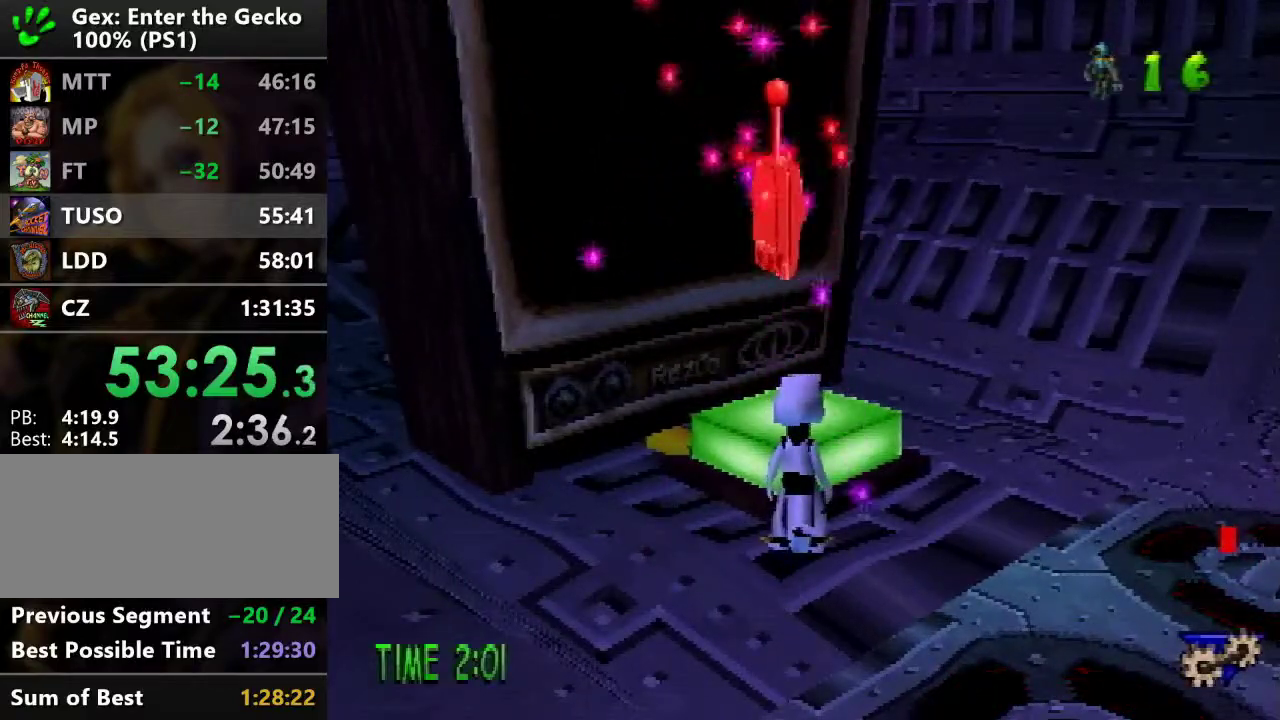
{"buttons": [], "events": []}
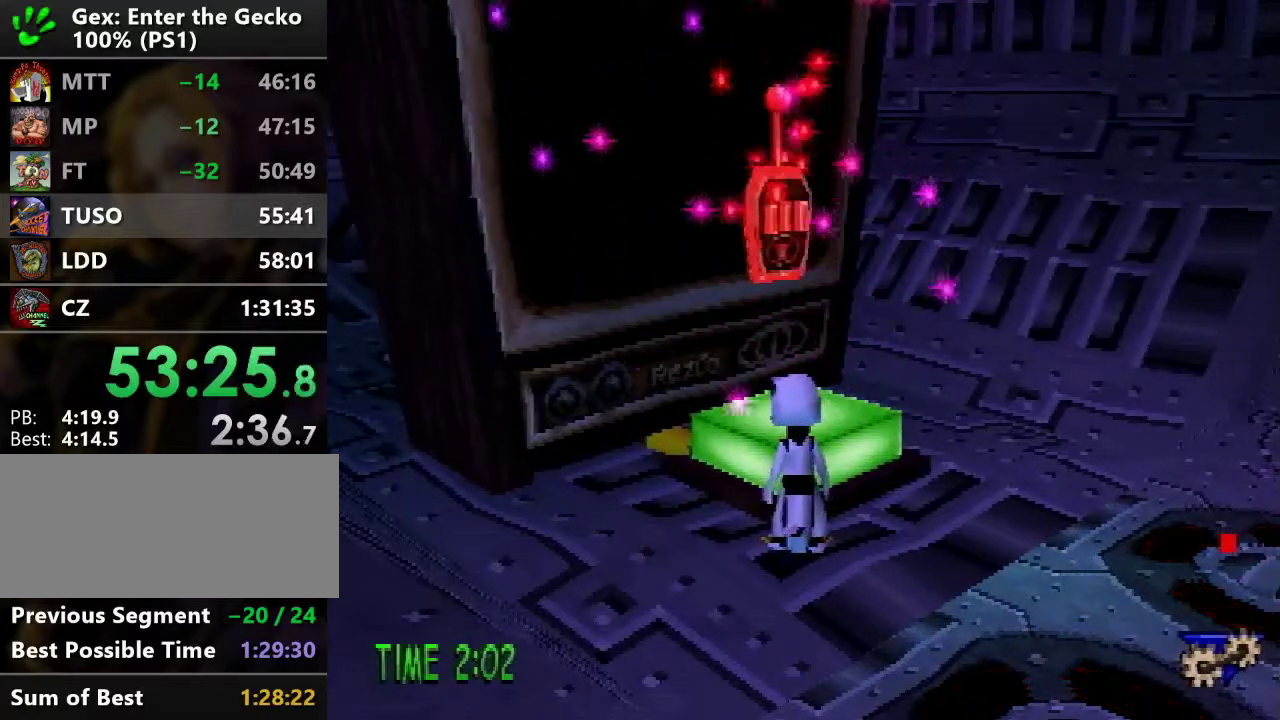
{"buttons": [], "events": []}
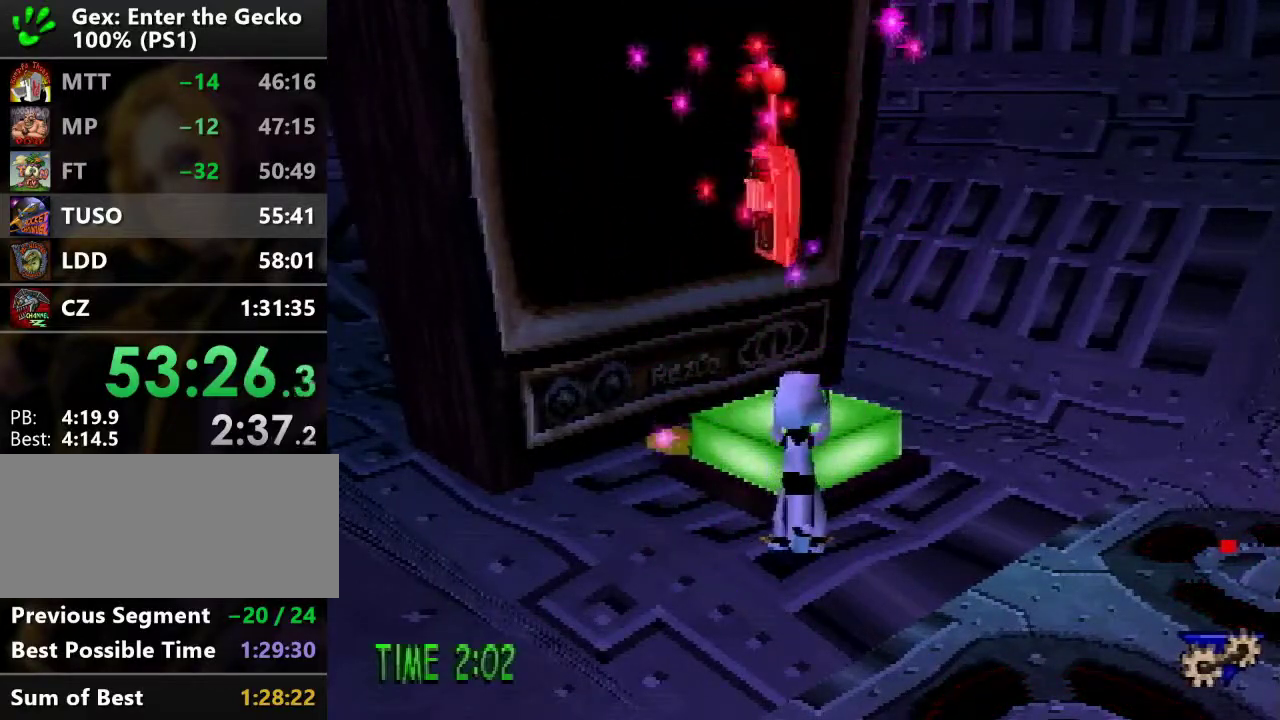
{"buttons": [], "events": []}
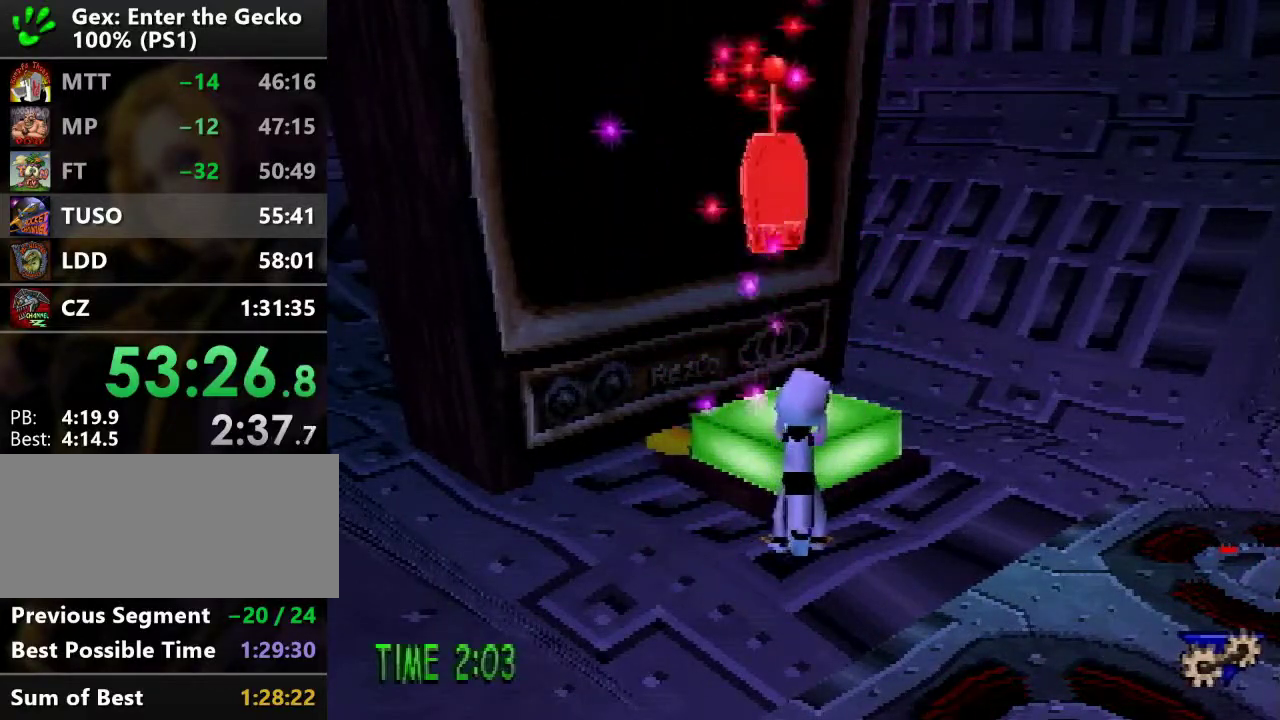
{"buttons": ["CROSS"], "events": [[117, "CROSS", "down"], [150, "DPAD_UP", "down"], [350, "DPAD_UP", "up"]]}
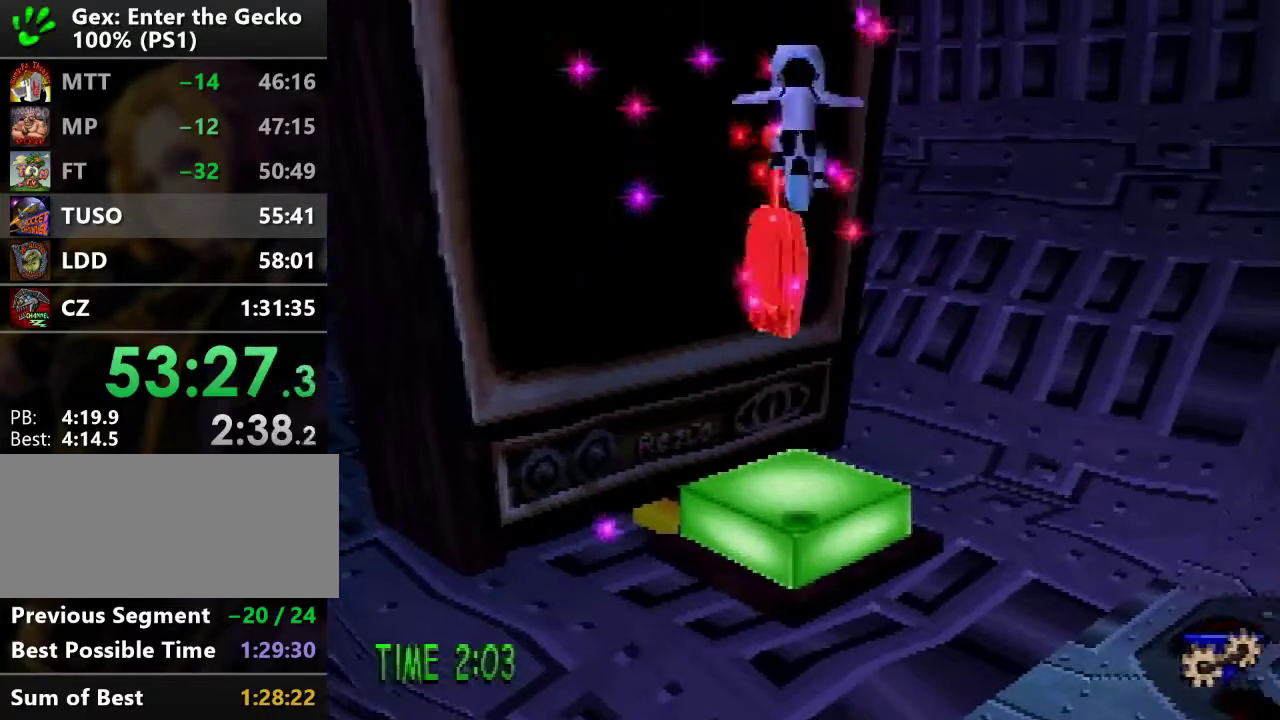
{"buttons": ["SQUARE"], "events": [[101, "DPAD_UP", "down"], [151, "DPAD_UP", "up"], [217, "SQUARE", "down"], [451, "CROSS", "up"]]}
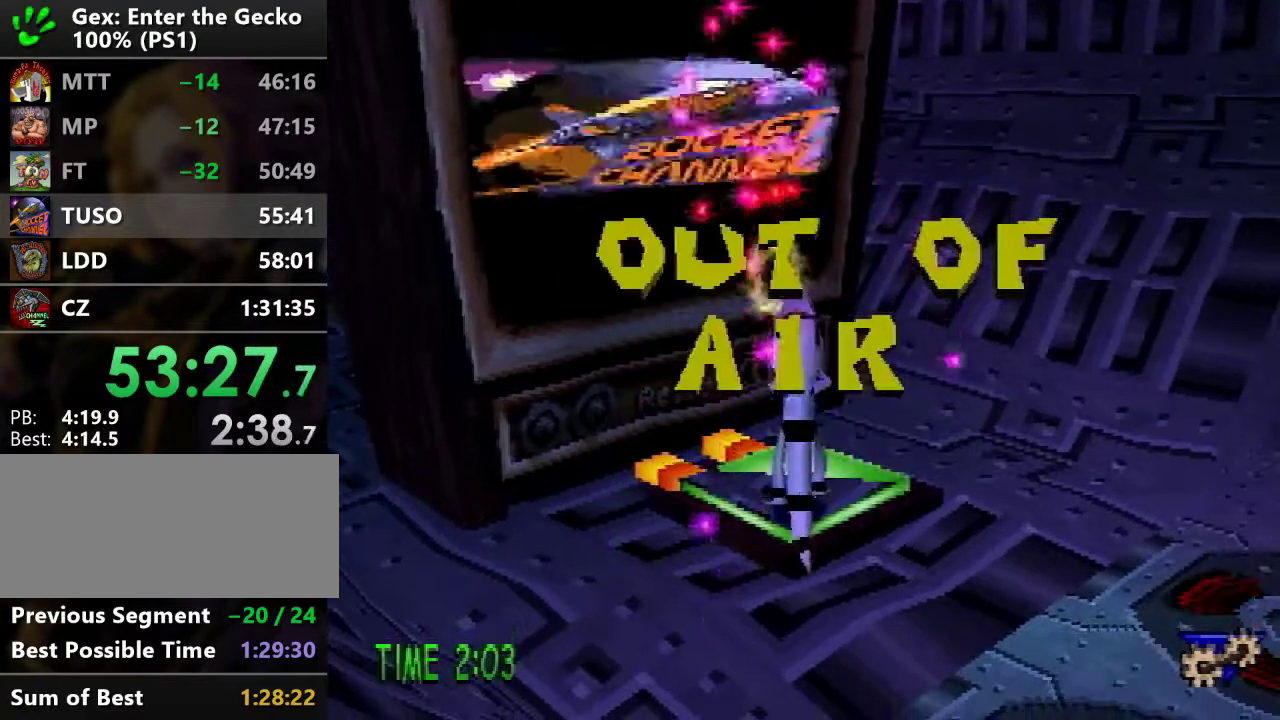
{"buttons": [], "events": [[33, "SQUARE", "up"]]}
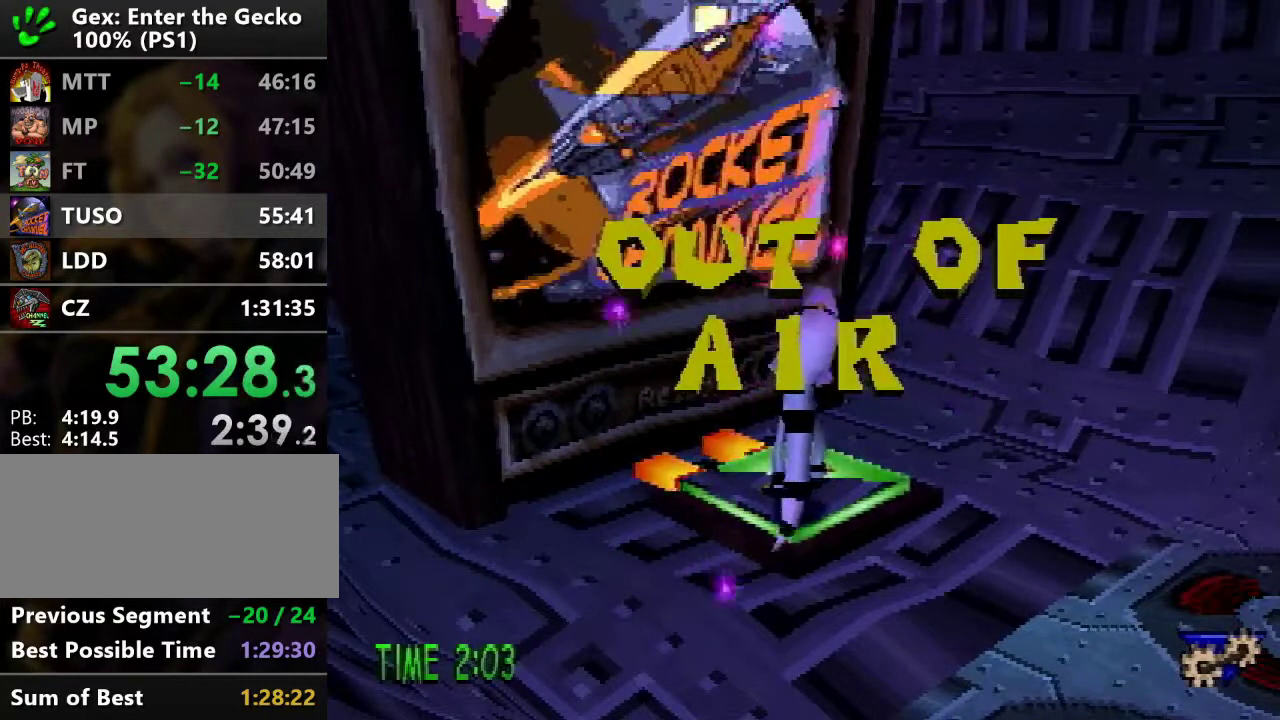
{"buttons": [], "events": []}
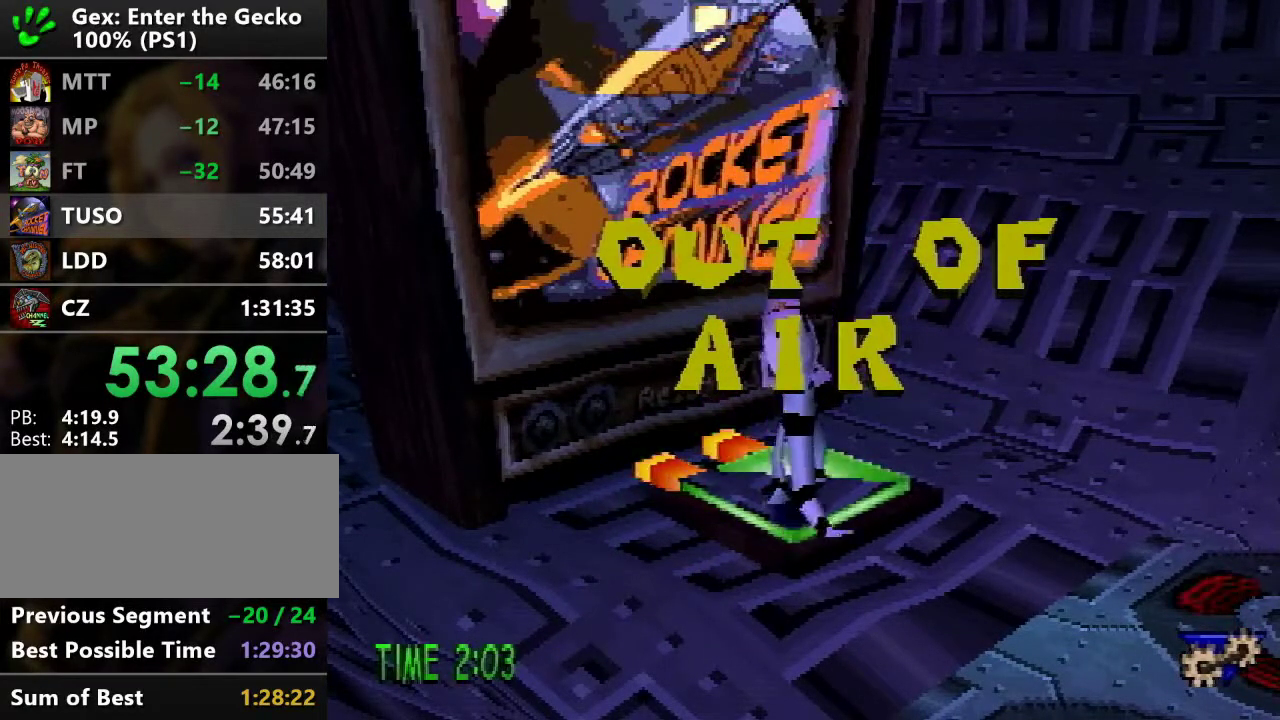
{"buttons": [], "events": []}
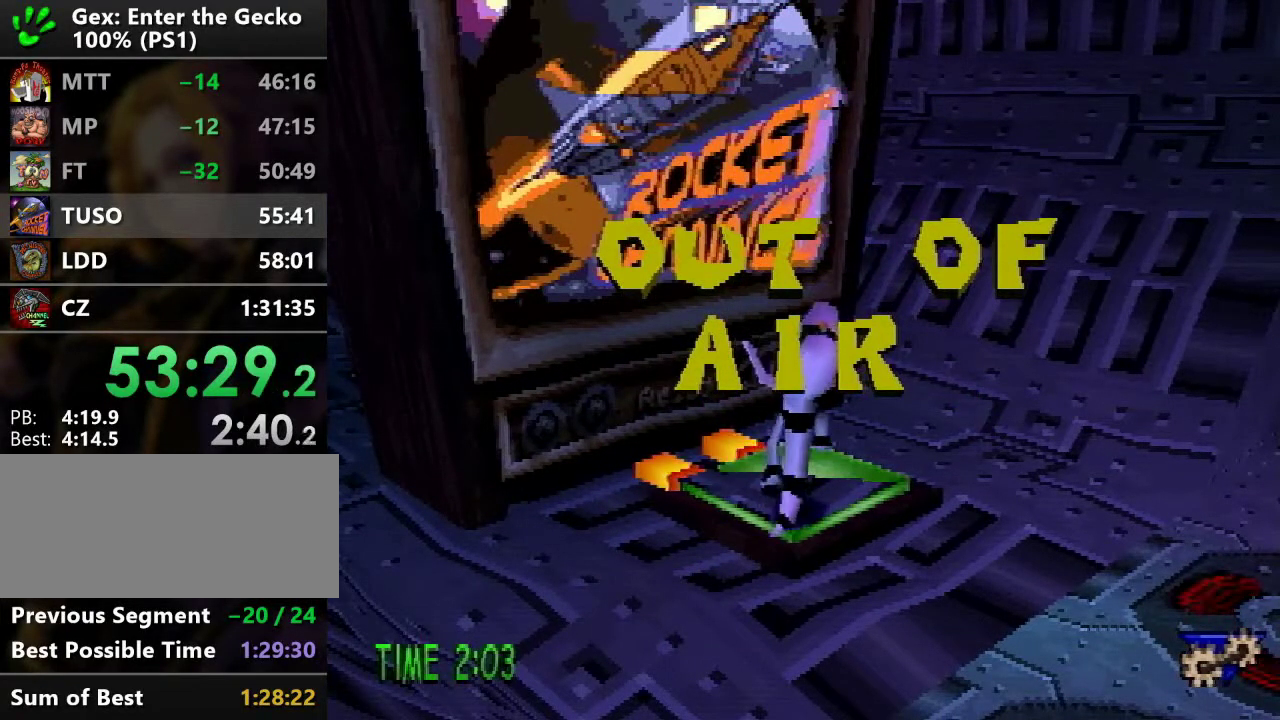
{"buttons": [], "events": []}
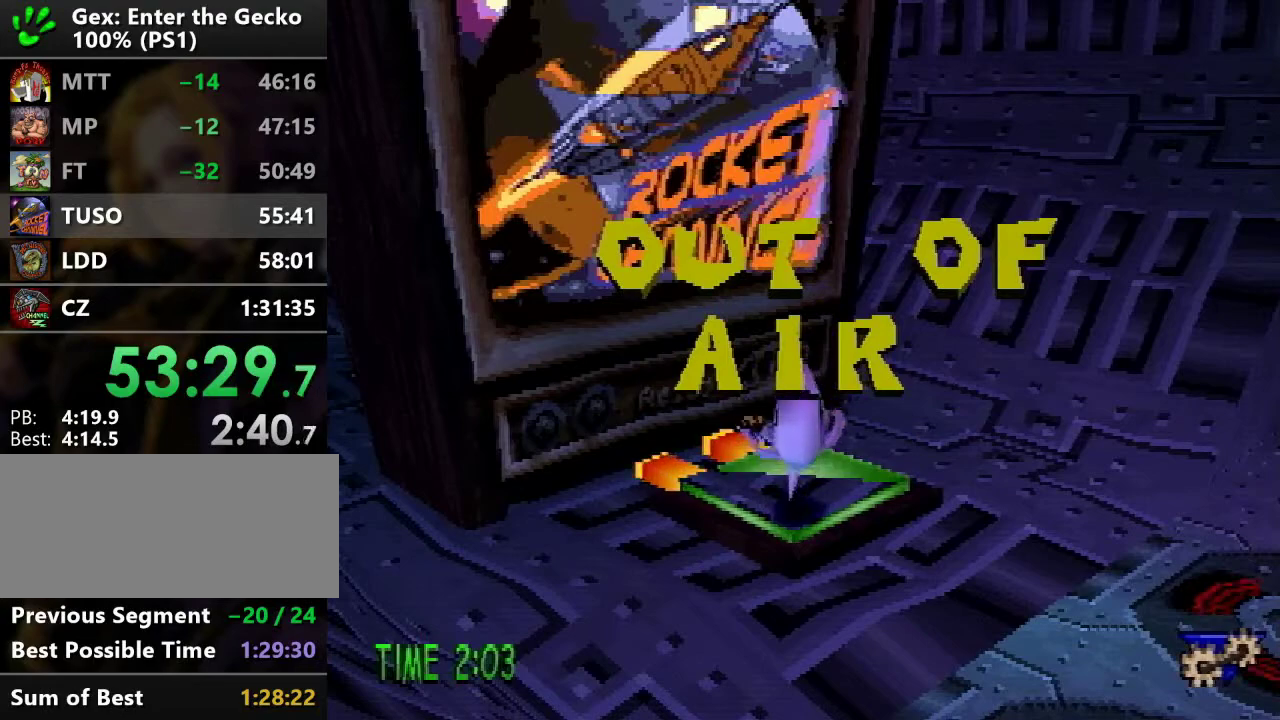
{"buttons": [], "events": []}
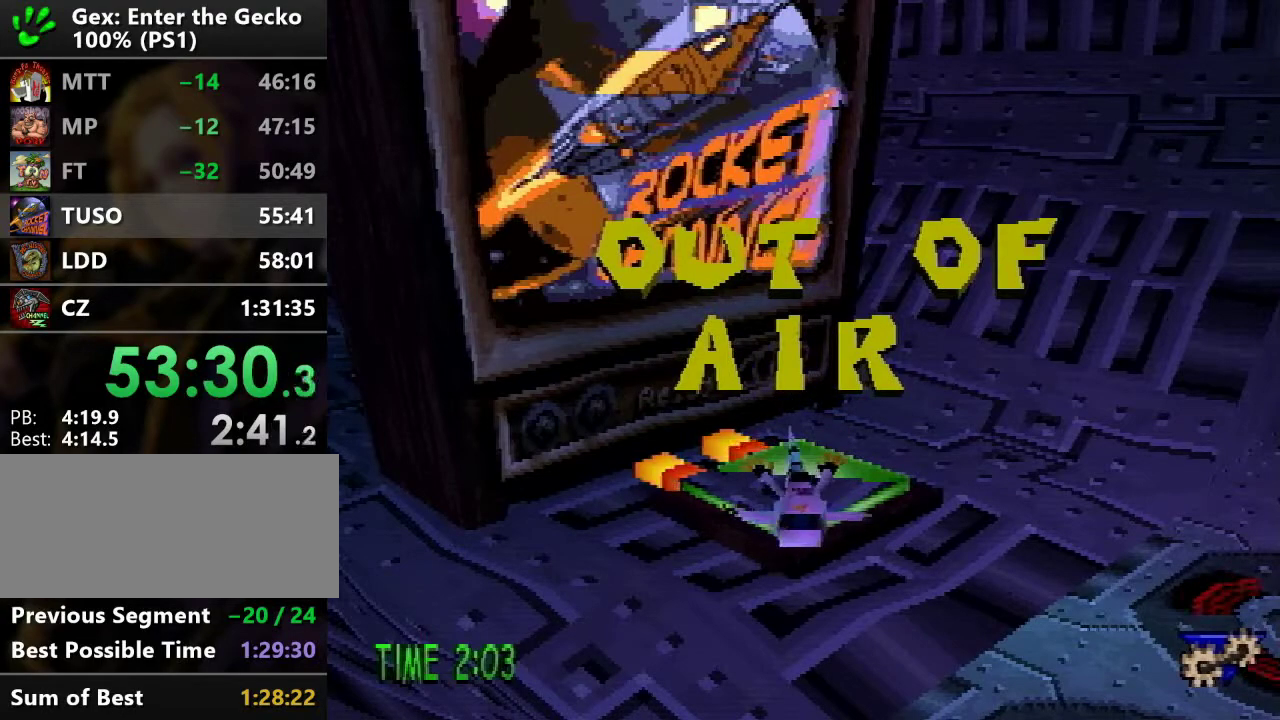
{"buttons": [], "events": []}
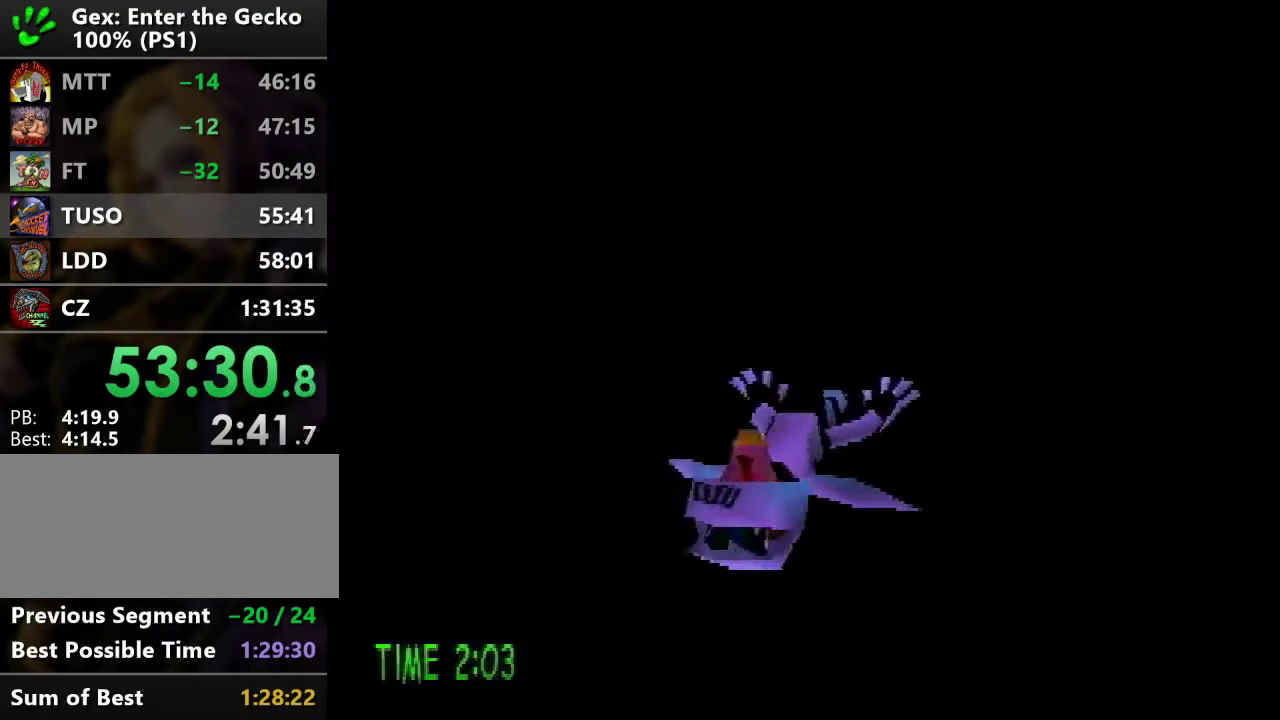
{"buttons": [], "events": []}
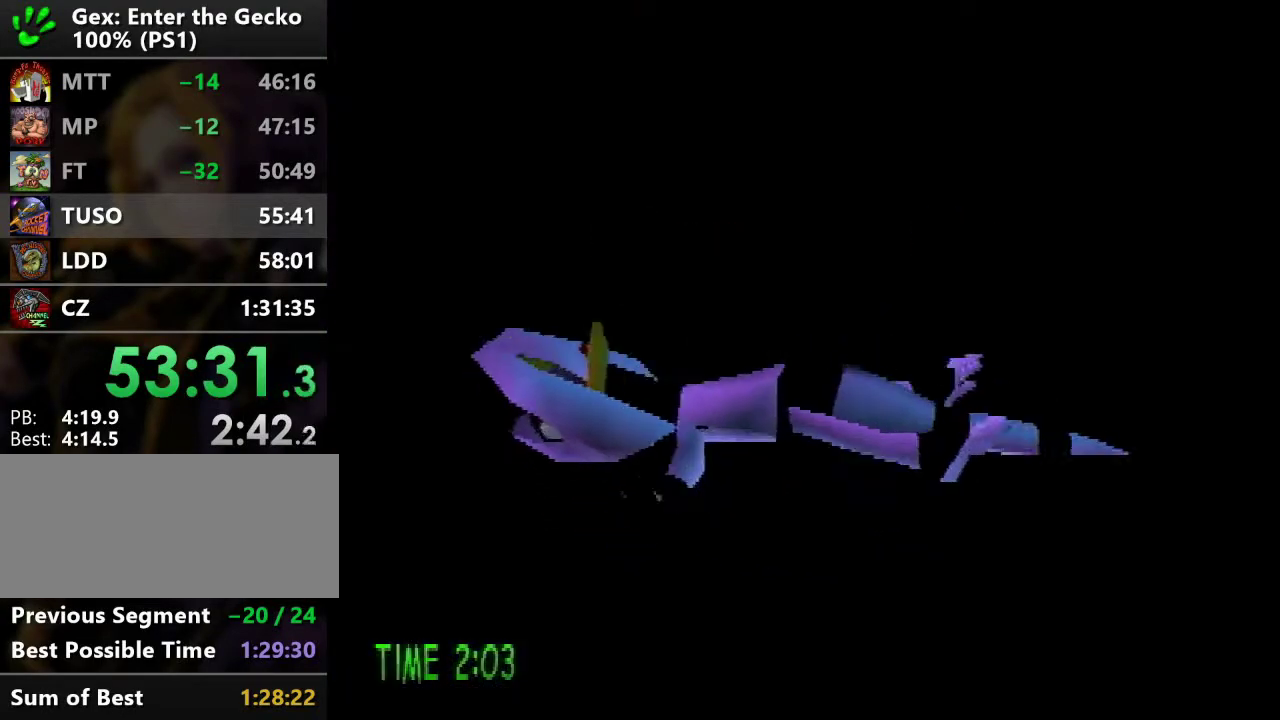
{"buttons": [], "events": []}
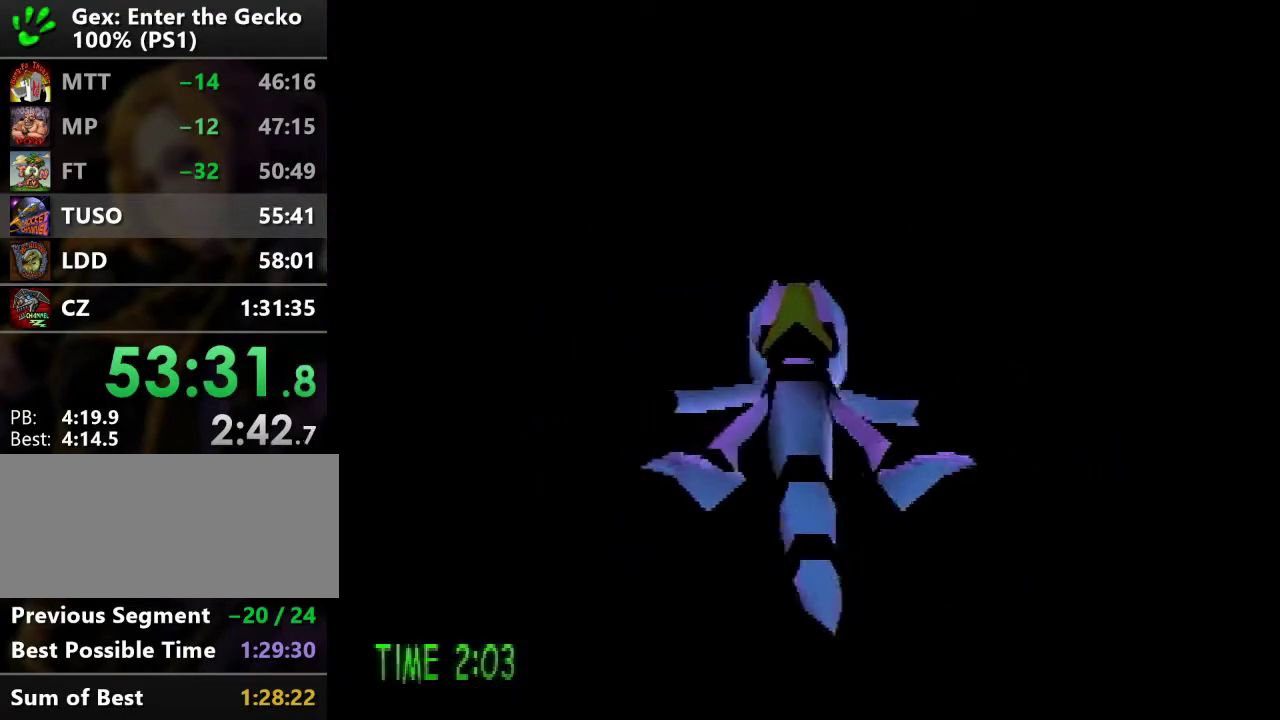
{"buttons": [], "events": []}
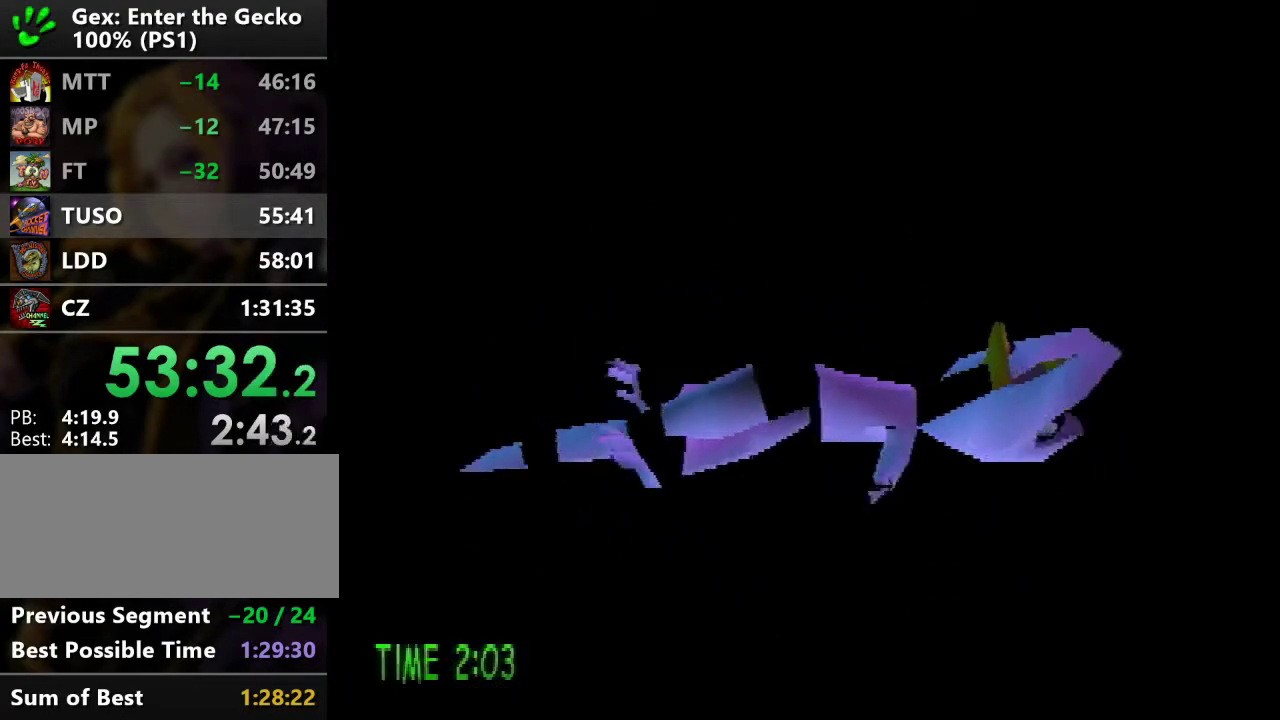
{"buttons": [], "events": []}
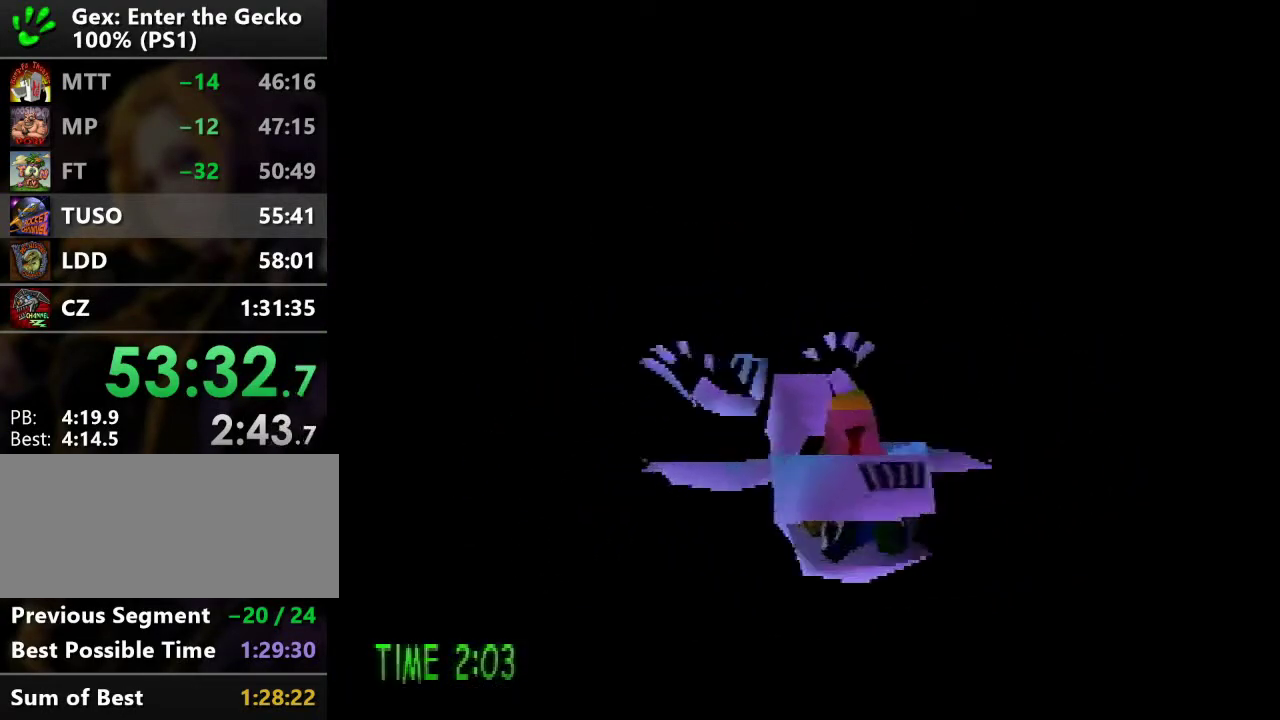
{"buttons": ["DPAD_RIGHT"], "events": [[67, "DPAD_RIGHT", "down"]]}
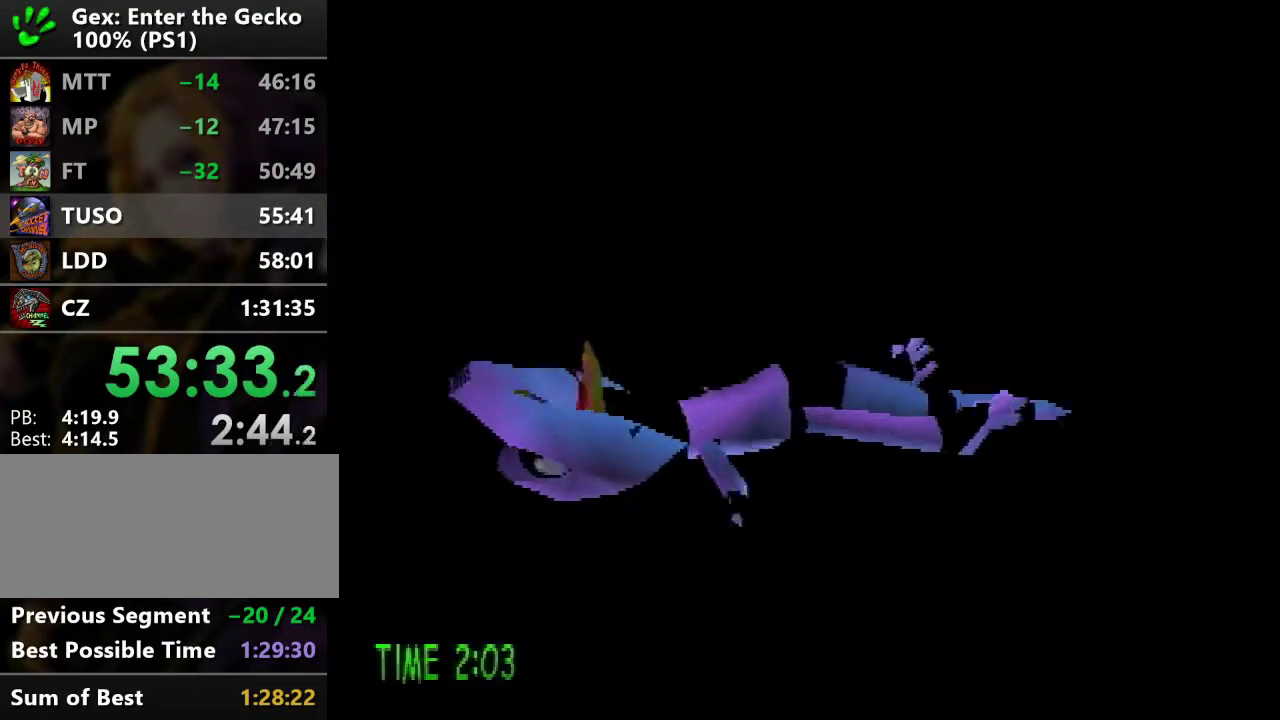
{"buttons": ["CROSS", "DPAD_RIGHT"], "events": [[467, "CROSS", "down"]]}
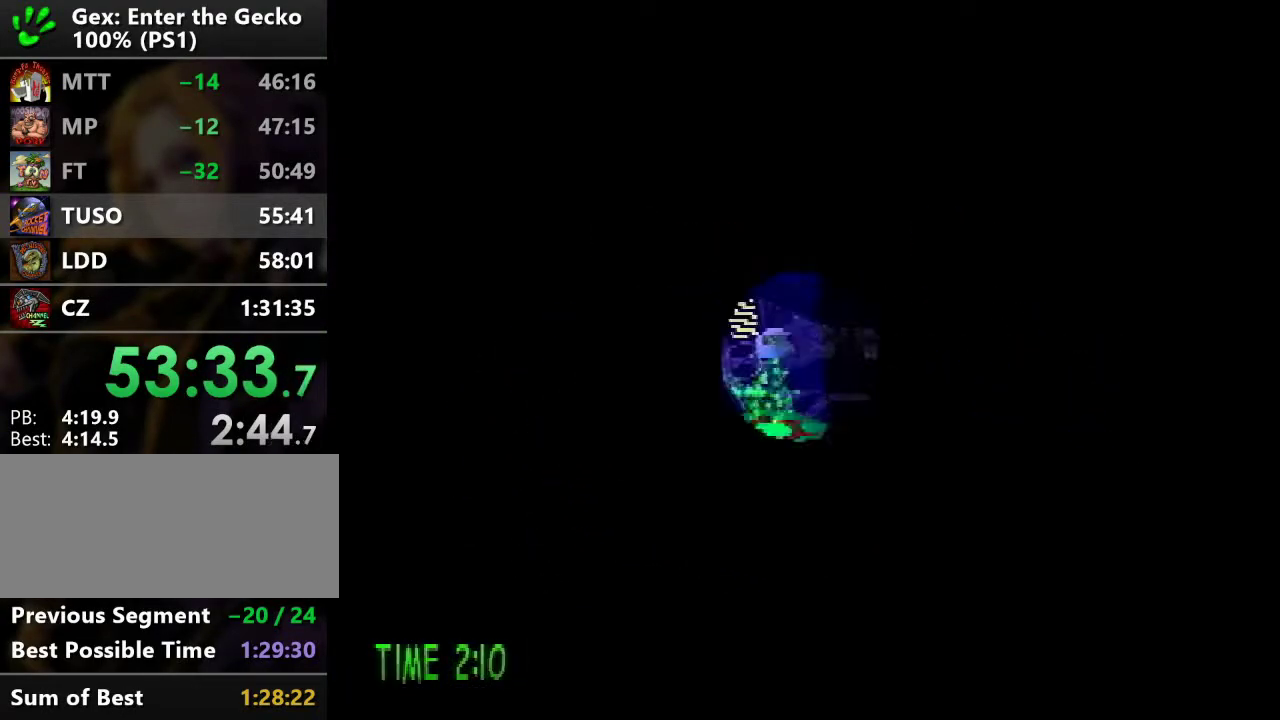
{"buttons": ["DPAD_RIGHT"], "events": [[34, "CROSS", "up"]]}
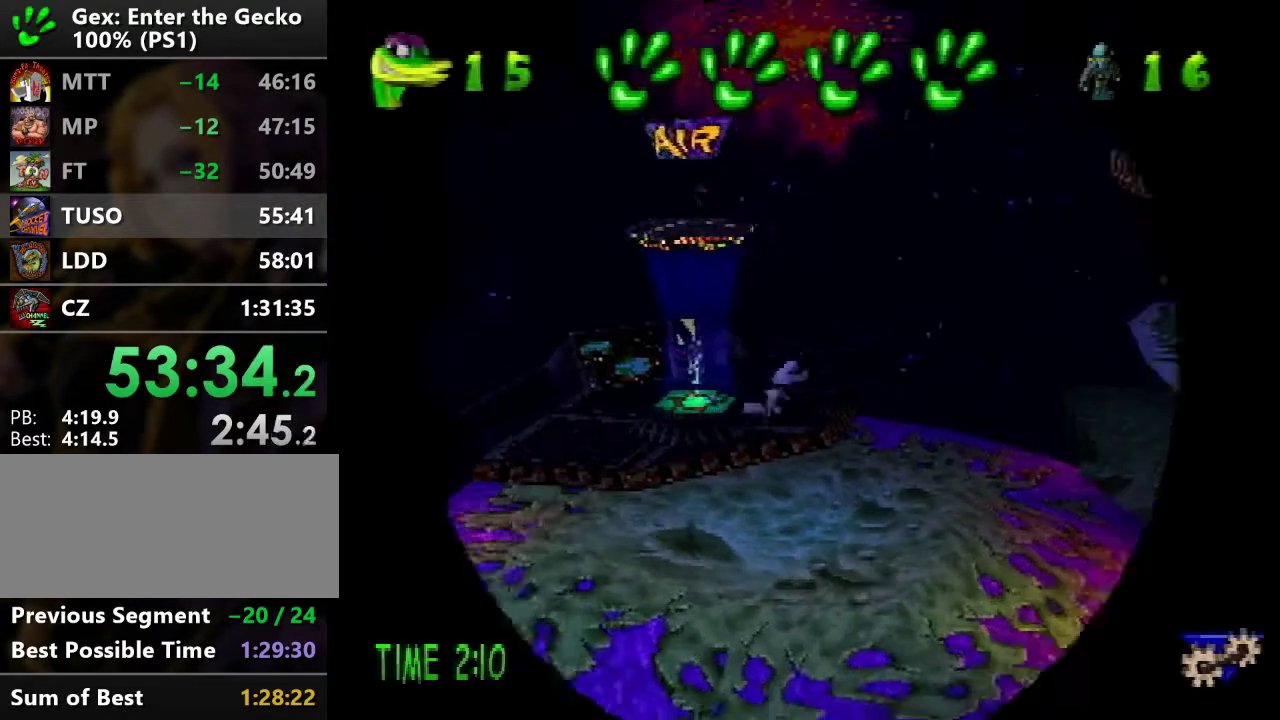
{"buttons": ["R2", "DPAD_RIGHT"], "events": [[67, "R2", "down"], [100, "CROSS", "down"], [200, "CROSS", "up"], [283, "L1", "down"], [350, "L1", "up"]]}